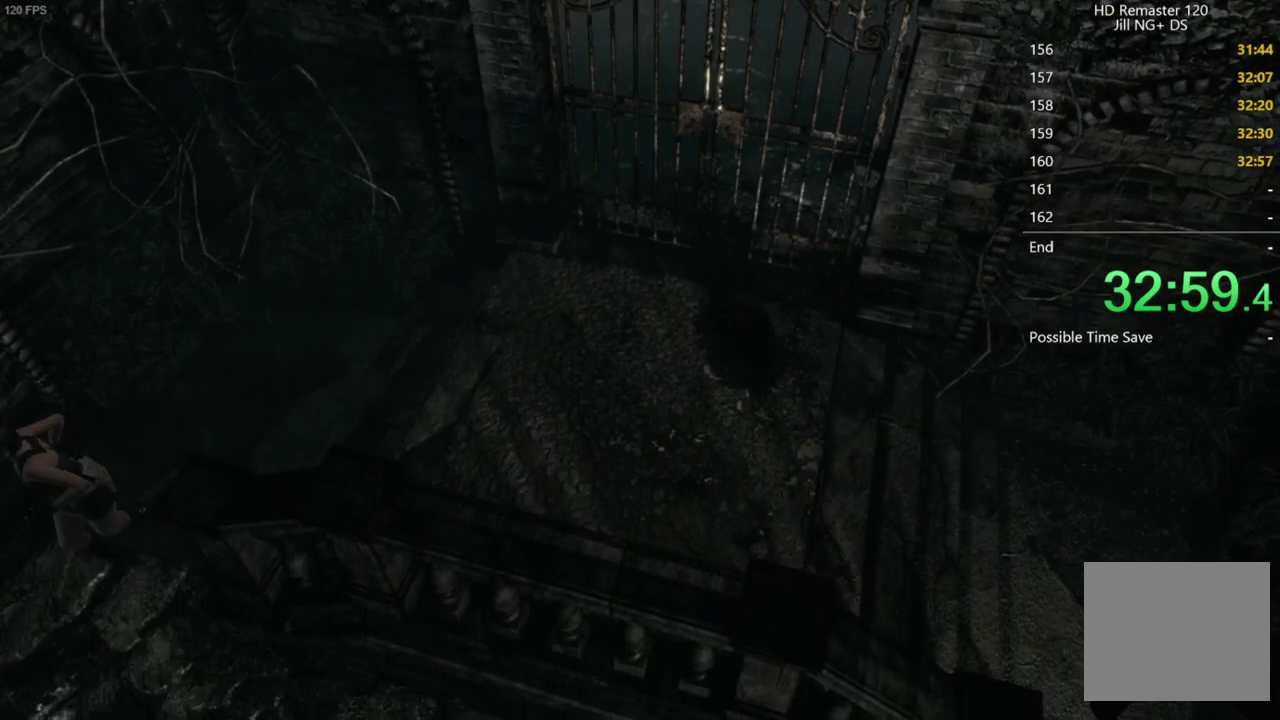
Gameplay with a controller (Xbox layout); each line is a JSON object with the inputs held at the frame after it. "events" lists button and stick changes between this image and that frame as [ms after this image, input, new state], when the widget could be followed in between.
{"buttons": ["X", "DPAD_UP"], "left_stick": "center", "right_stick": "center", "events": [[67, "DPAD_LEFT", "up"]]}
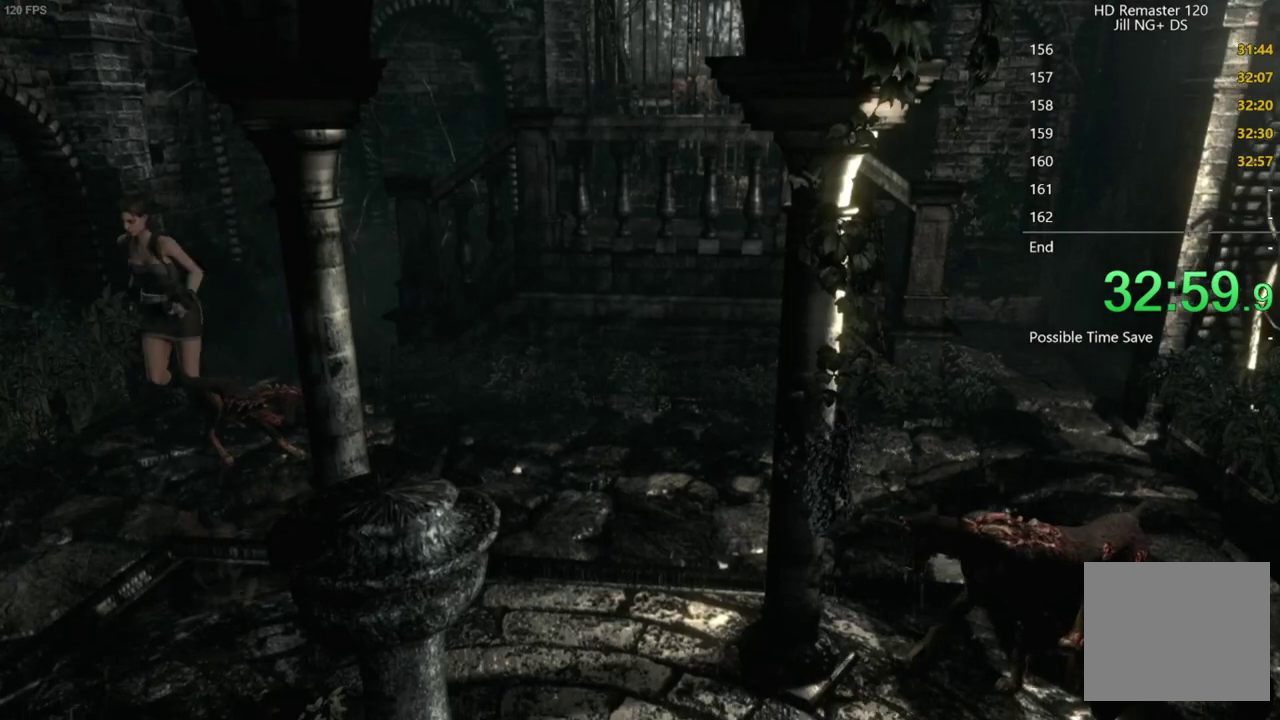
{"buttons": ["X", "DPAD_UP"], "left_stick": "center", "right_stick": "center", "events": []}
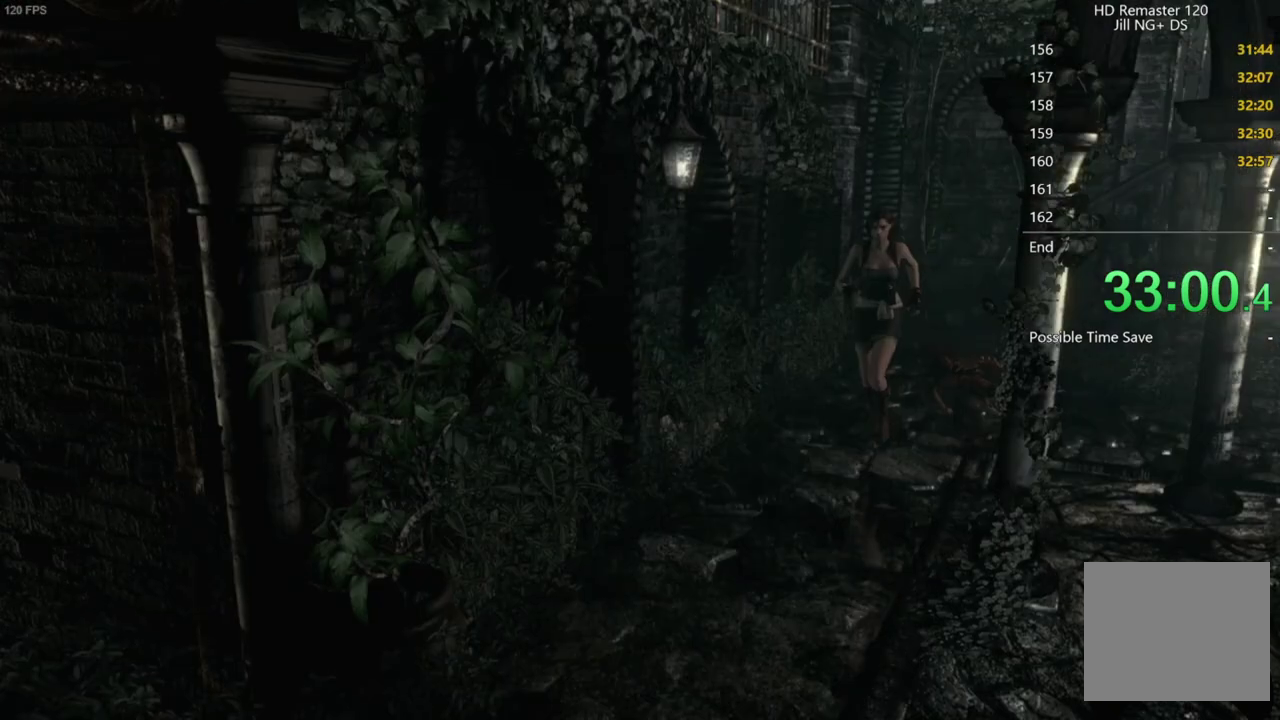
{"buttons": ["X", "DPAD_UP"], "left_stick": "center", "right_stick": "center", "events": []}
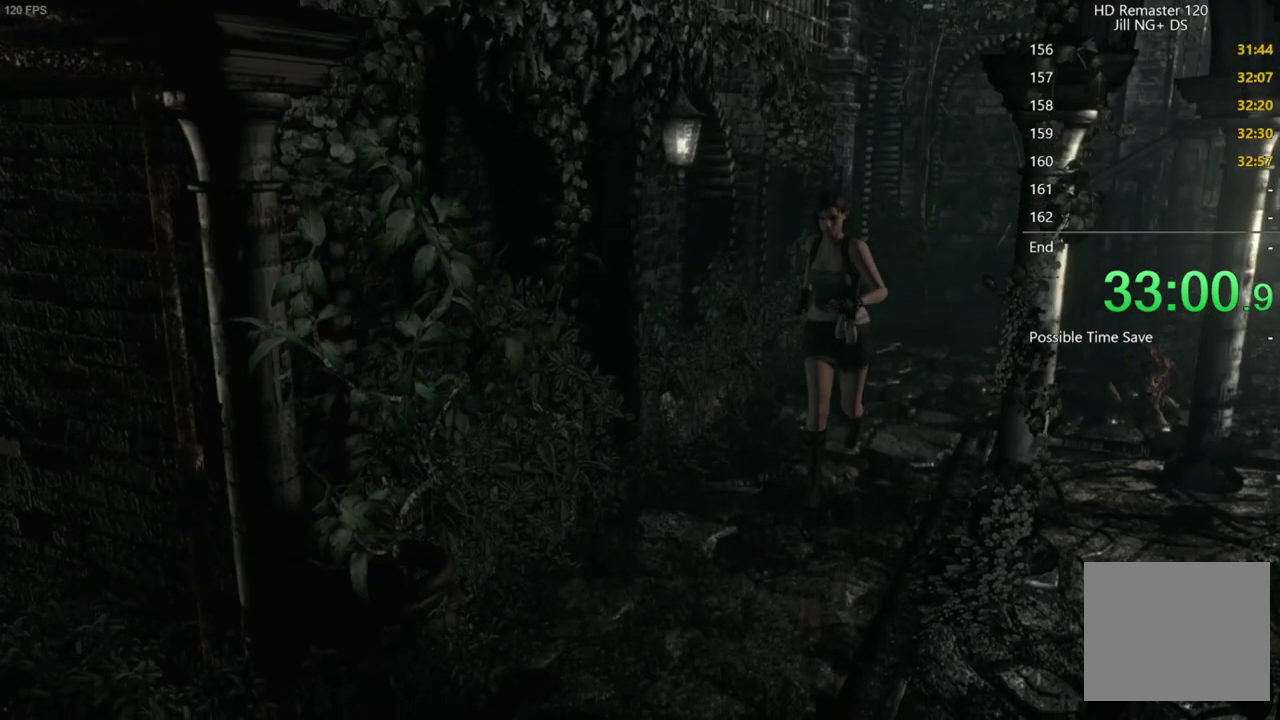
{"buttons": ["X", "DPAD_UP"], "left_stick": "center", "right_stick": "center", "events": [[117, "DPAD_RIGHT", "down"], [167, "DPAD_RIGHT", "up"]]}
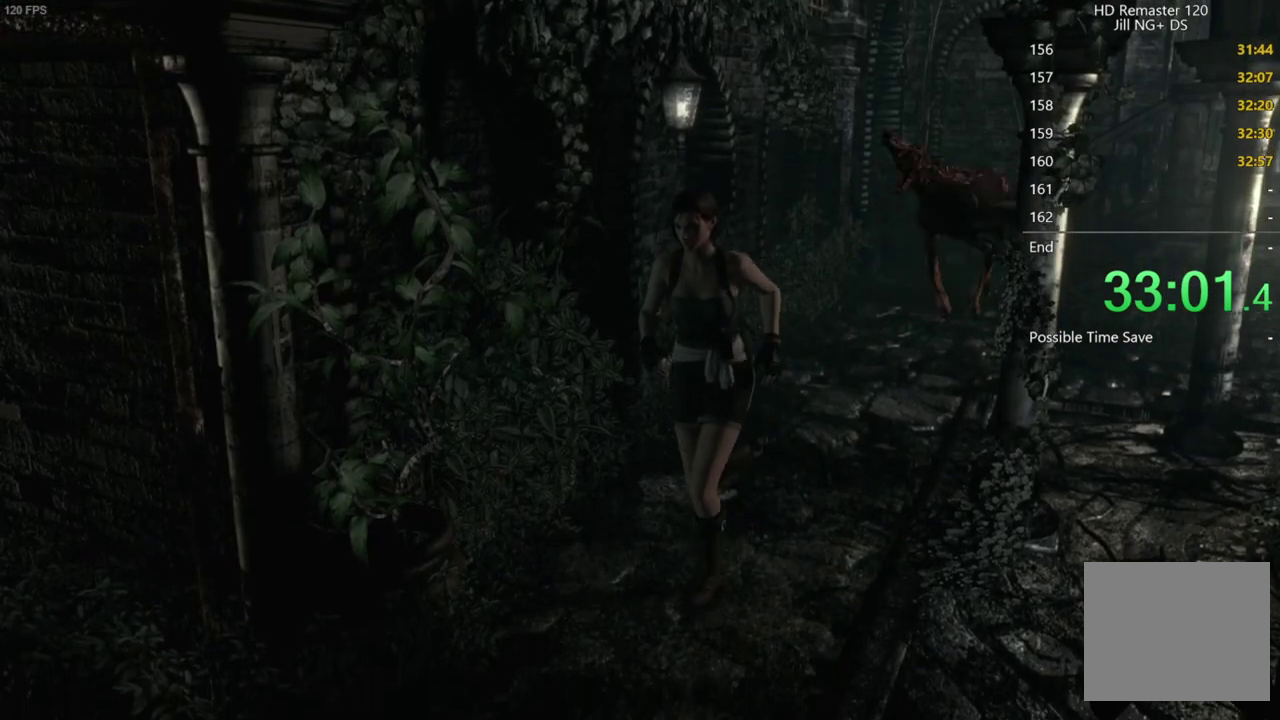
{"buttons": ["X", "DPAD_UP"], "left_stick": "center", "right_stick": "center", "events": []}
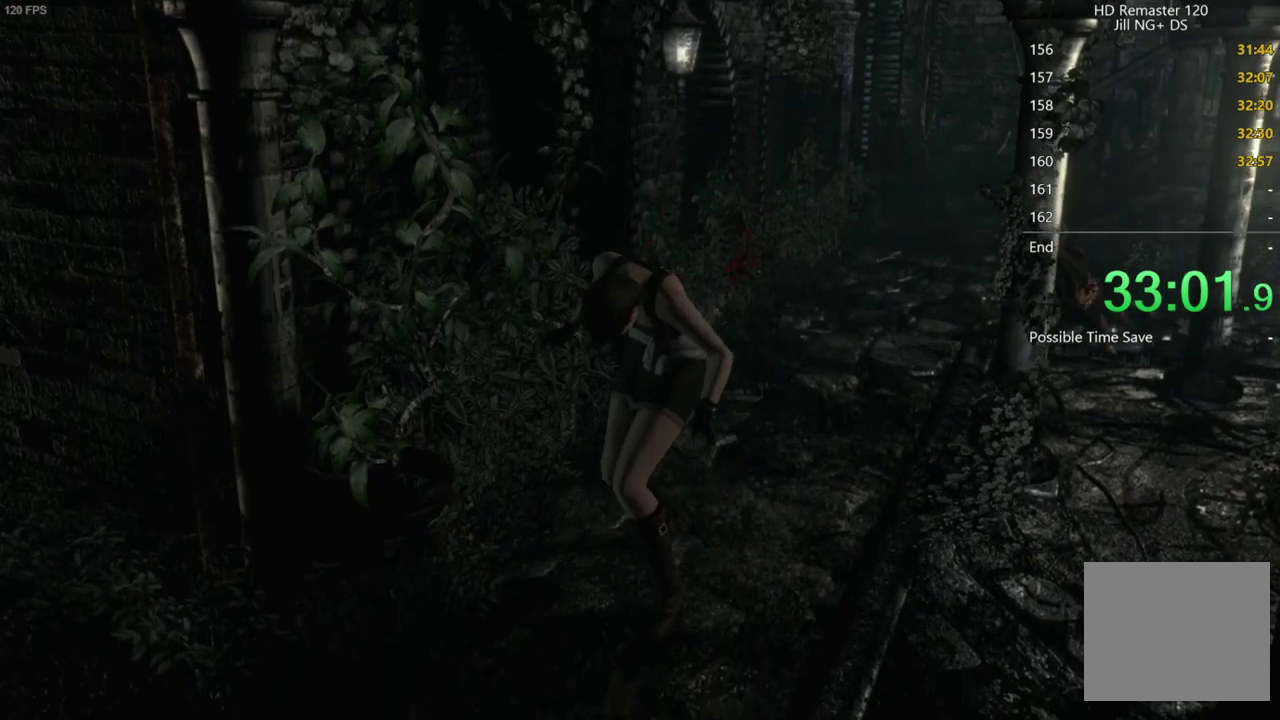
{"buttons": ["X", "DPAD_UP"], "left_stick": "center", "right_stick": "center", "events": []}
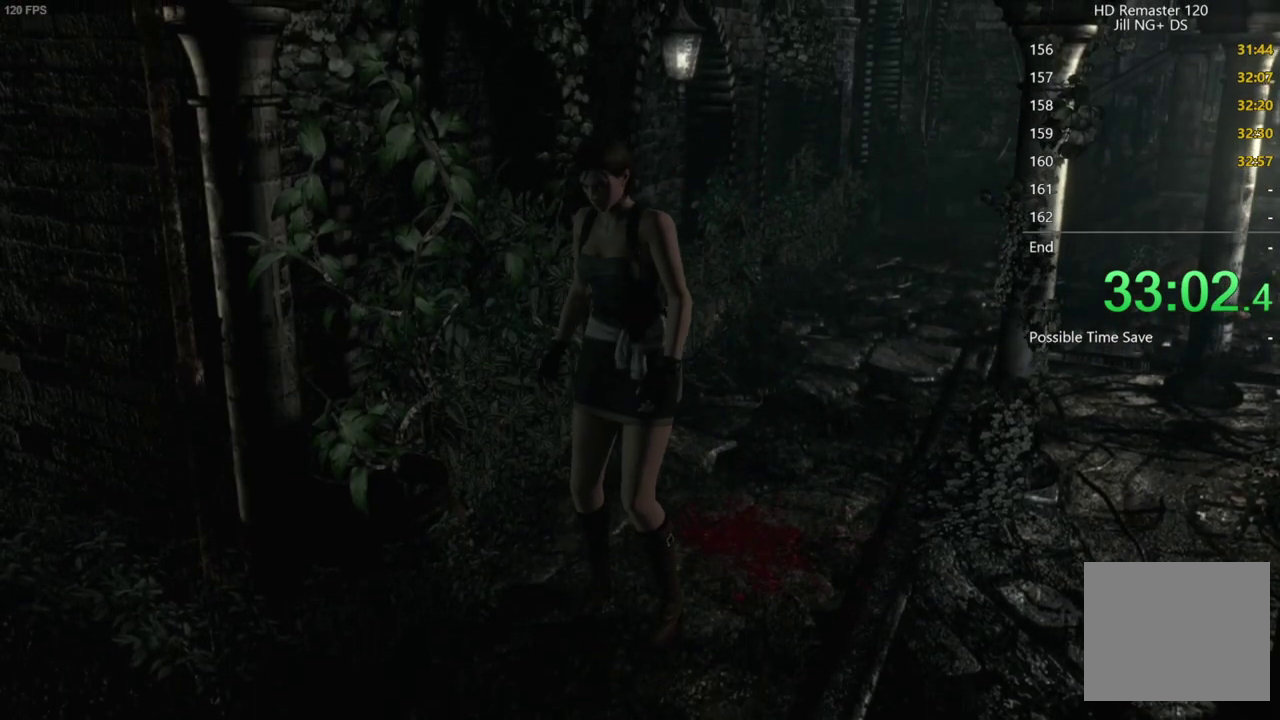
{"buttons": ["X", "DPAD_UP"], "left_stick": "center", "right_stick": "center", "events": []}
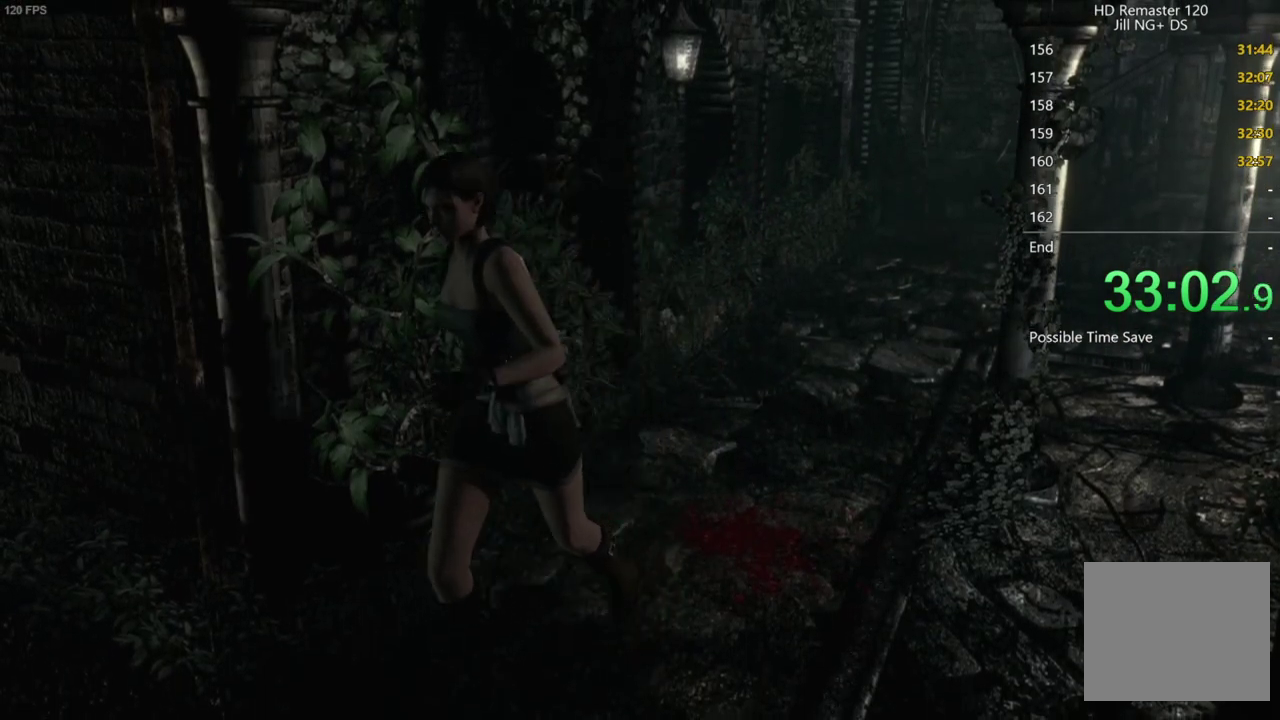
{"buttons": ["X", "DPAD_UP", "DPAD_RIGHT"], "left_stick": "center", "right_stick": "center", "events": [[67, "DPAD_RIGHT", "down"]]}
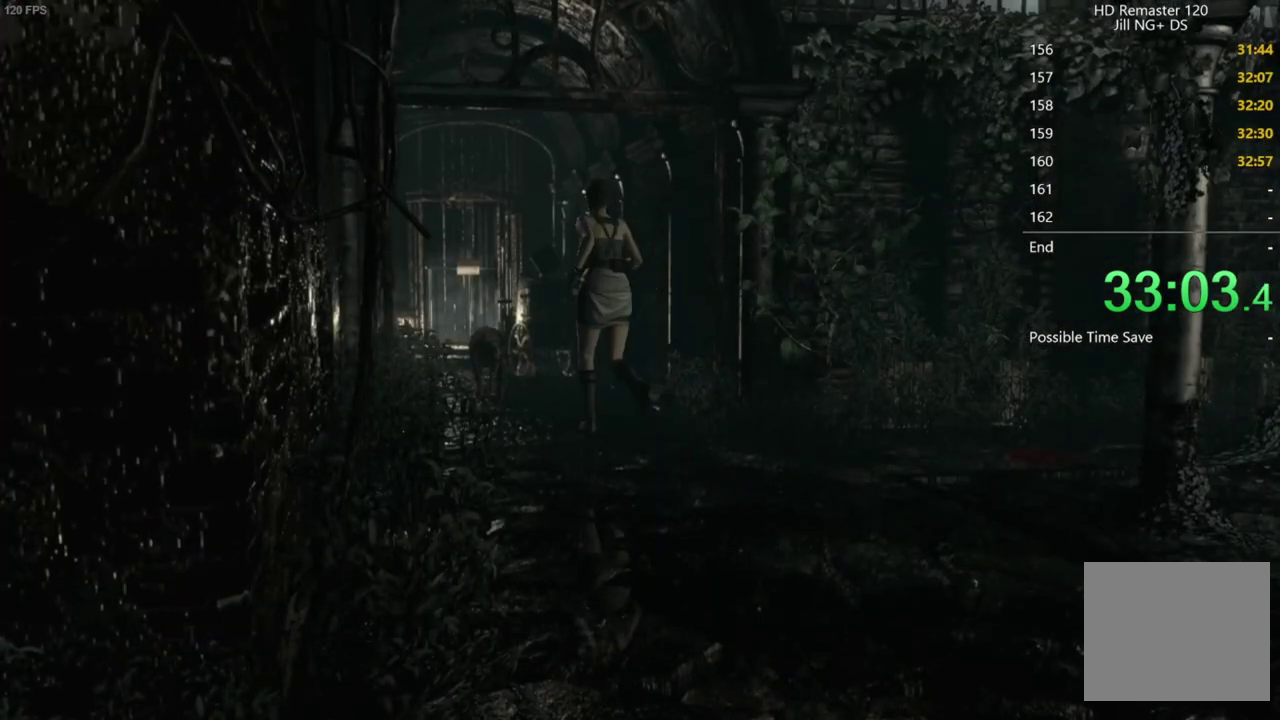
{"buttons": ["X", "DPAD_UP"], "left_stick": "center", "right_stick": "center", "events": [[117, "DPAD_RIGHT", "up"]]}
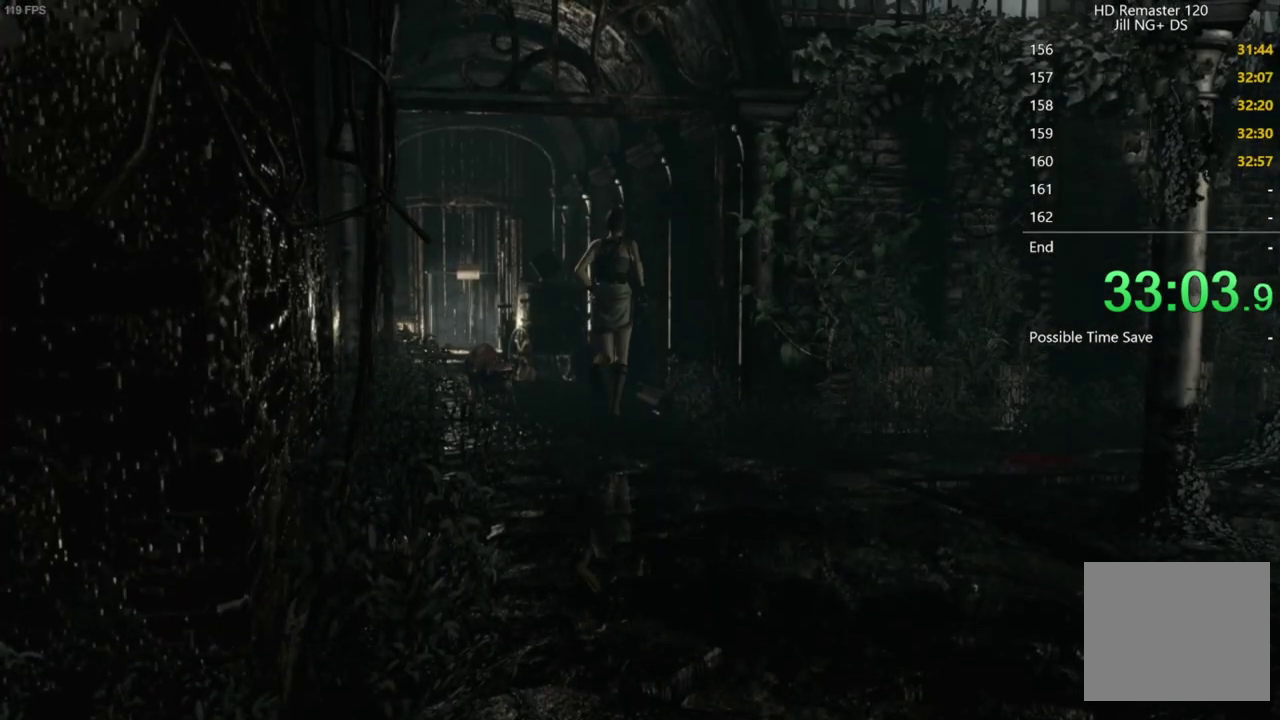
{"buttons": ["X", "DPAD_UP", "DPAD_LEFT"], "left_stick": "center", "right_stick": "center", "events": [[350, "DPAD_LEFT", "down"]]}
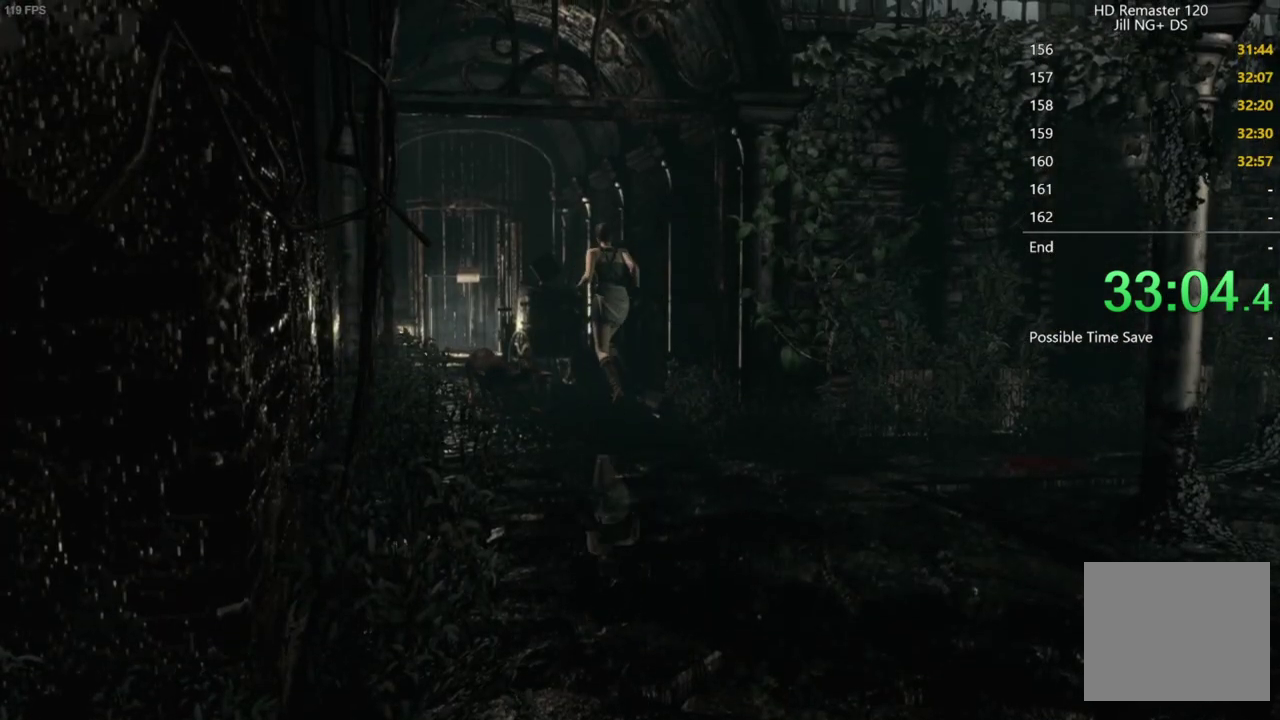
{"buttons": ["X", "DPAD_UP"], "left_stick": "center", "right_stick": "center", "events": [[50, "DPAD_LEFT", "up"]]}
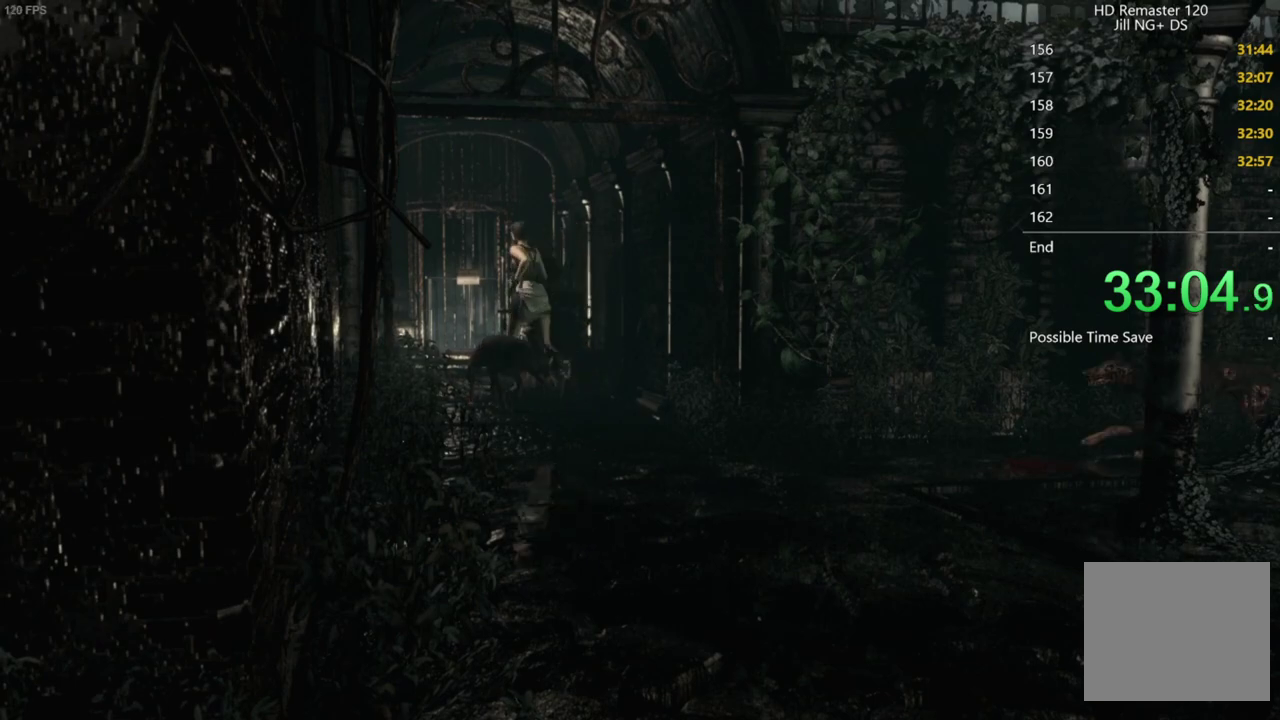
{"buttons": ["X", "DPAD_UP"], "left_stick": "center", "right_stick": "center", "events": [[167, "DPAD_RIGHT", "down"], [300, "DPAD_RIGHT", "up"]]}
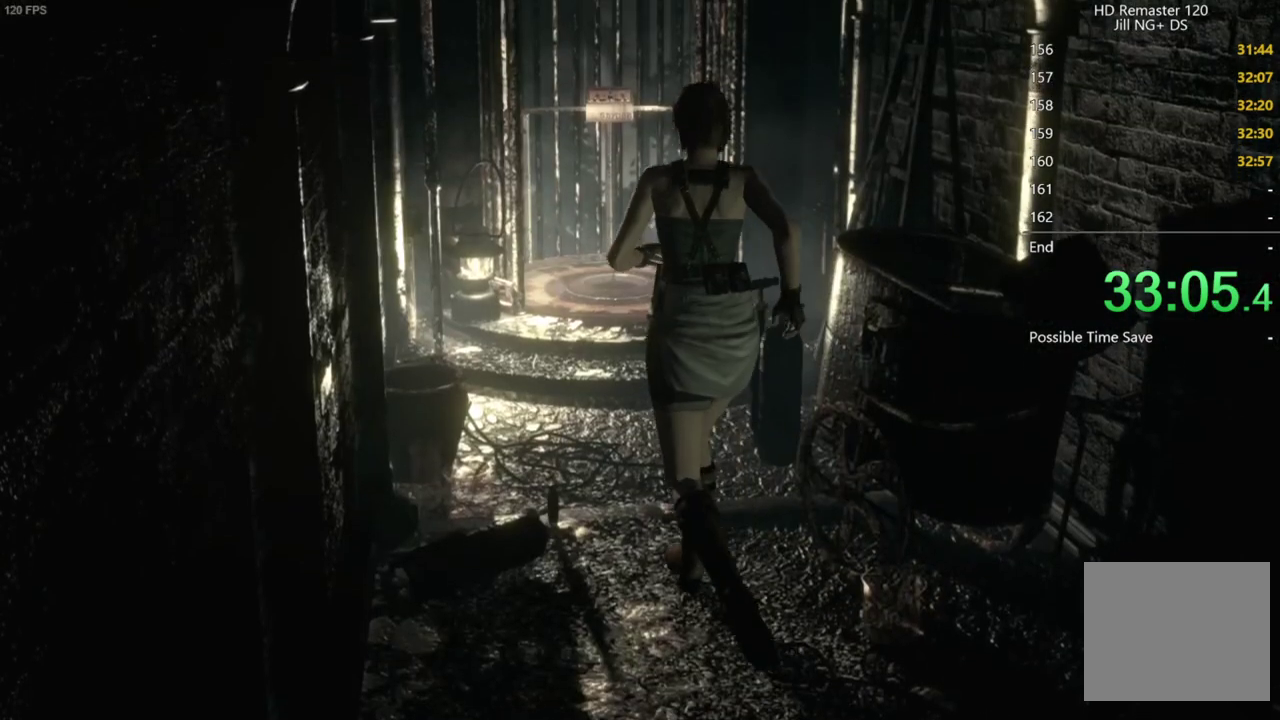
{"buttons": ["X", "DPAD_UP"], "left_stick": "center", "right_stick": "center", "events": [[67, "DPAD_RIGHT", "down"], [150, "DPAD_RIGHT", "up"]]}
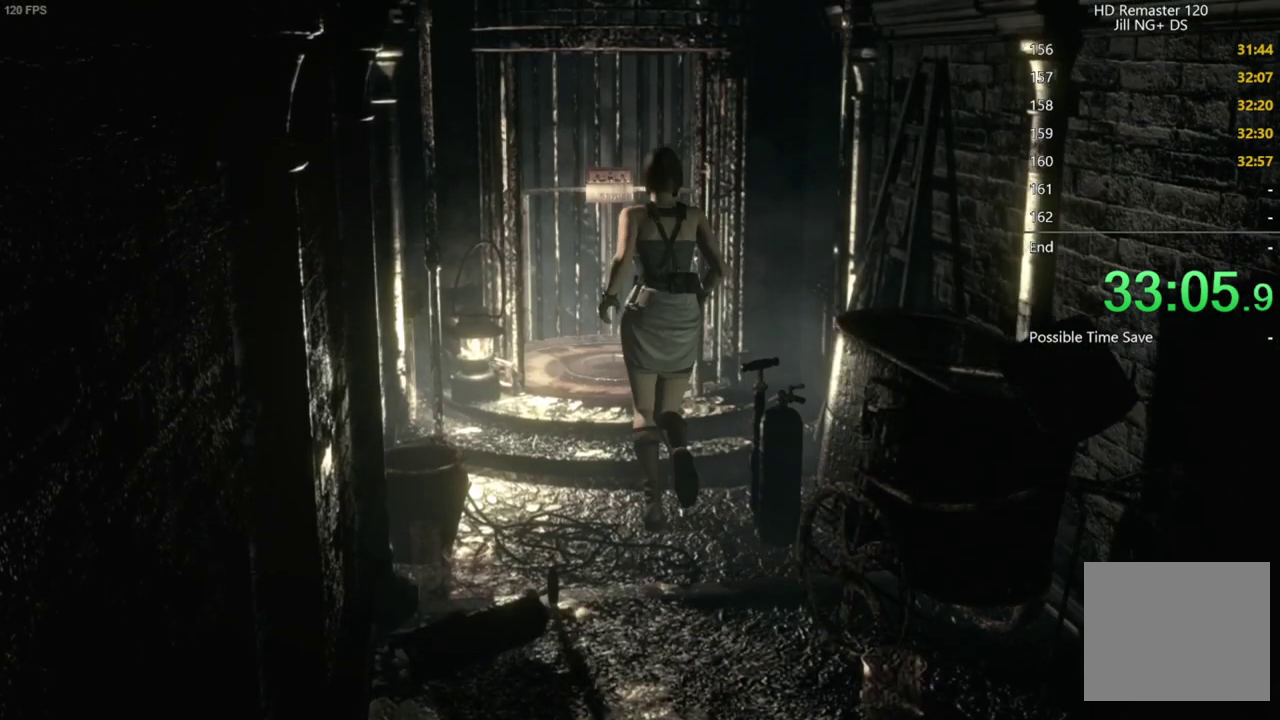
{"buttons": ["X", "DPAD_UP"], "left_stick": "center", "right_stick": "center", "events": []}
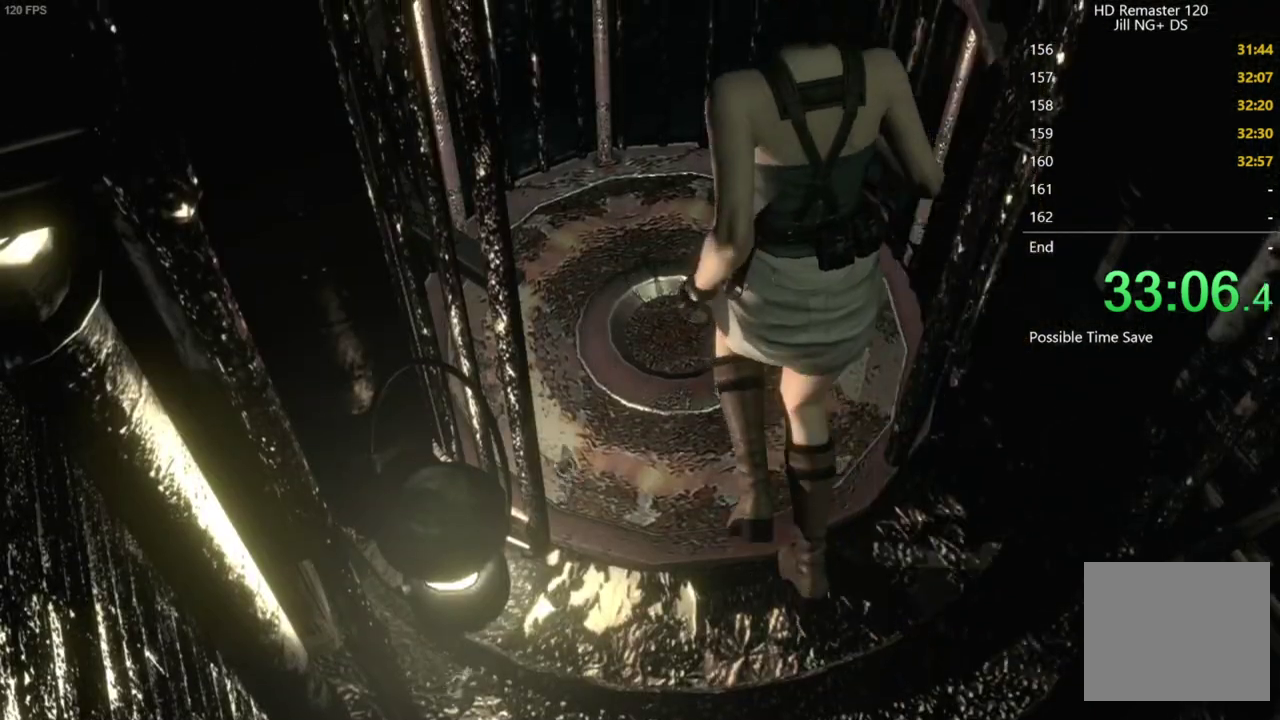
{"buttons": ["A", "X"], "left_stick": "center", "right_stick": "center", "events": [[67, "A", "down"], [133, "DPAD_UP", "up"], [150, "A", "up"], [250, "A", "down"], [383, "A", "up"], [450, "A", "down"]]}
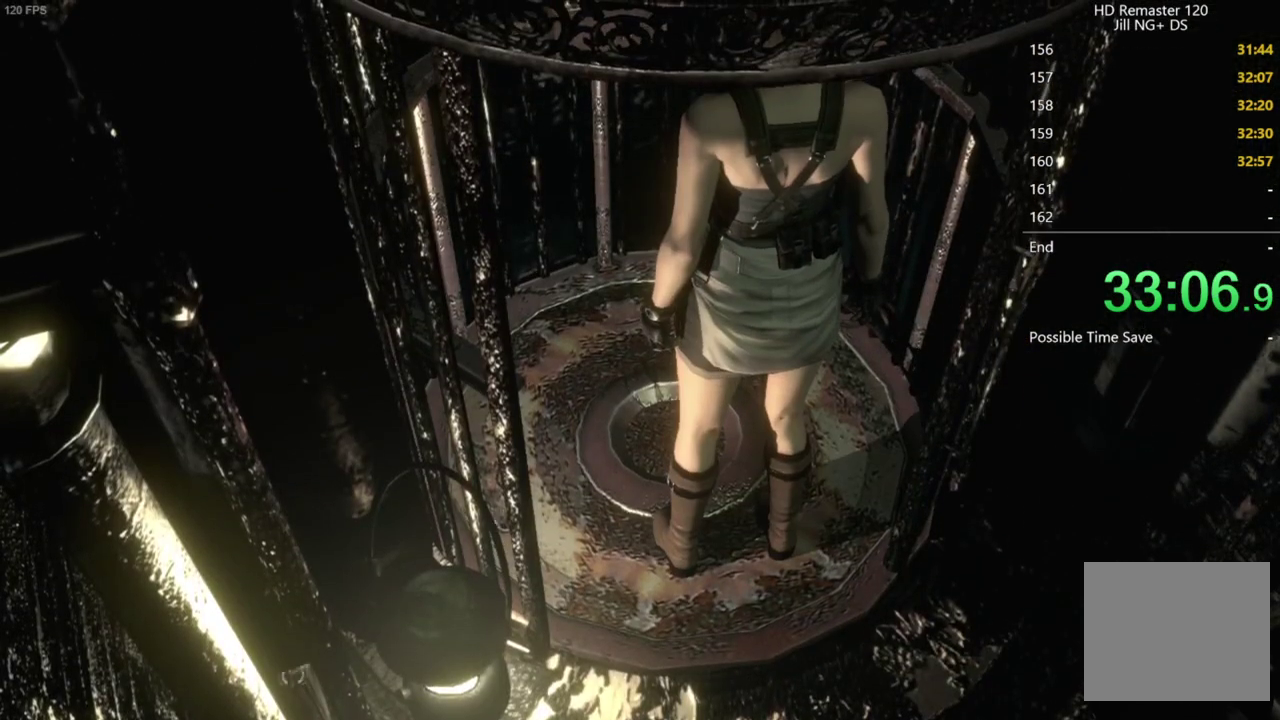
{"buttons": ["X"], "left_stick": "center", "right_stick": "center", "events": [[67, "A", "up"], [183, "A", "down"], [300, "A", "up"], [433, "A", "down"], [500, "A", "up"]]}
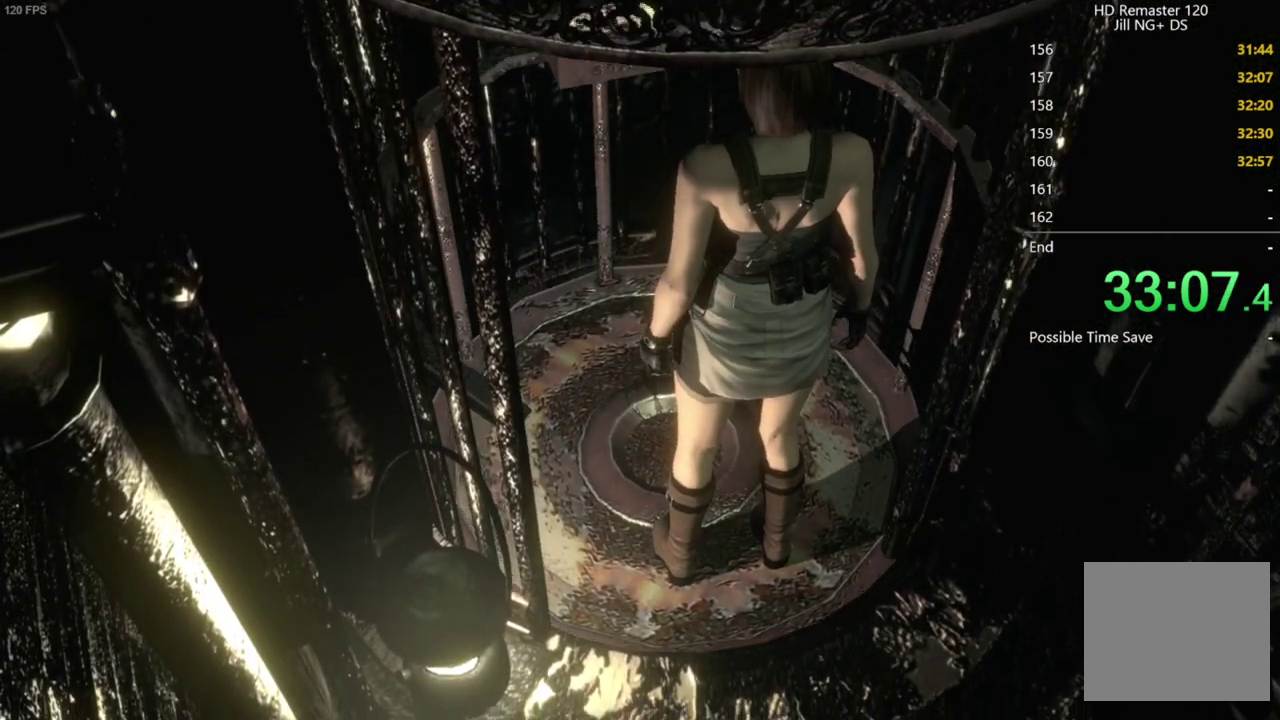
{"buttons": ["X"], "left_stick": "center", "right_stick": "center", "events": [[150, "A", "down"], [217, "A", "up"]]}
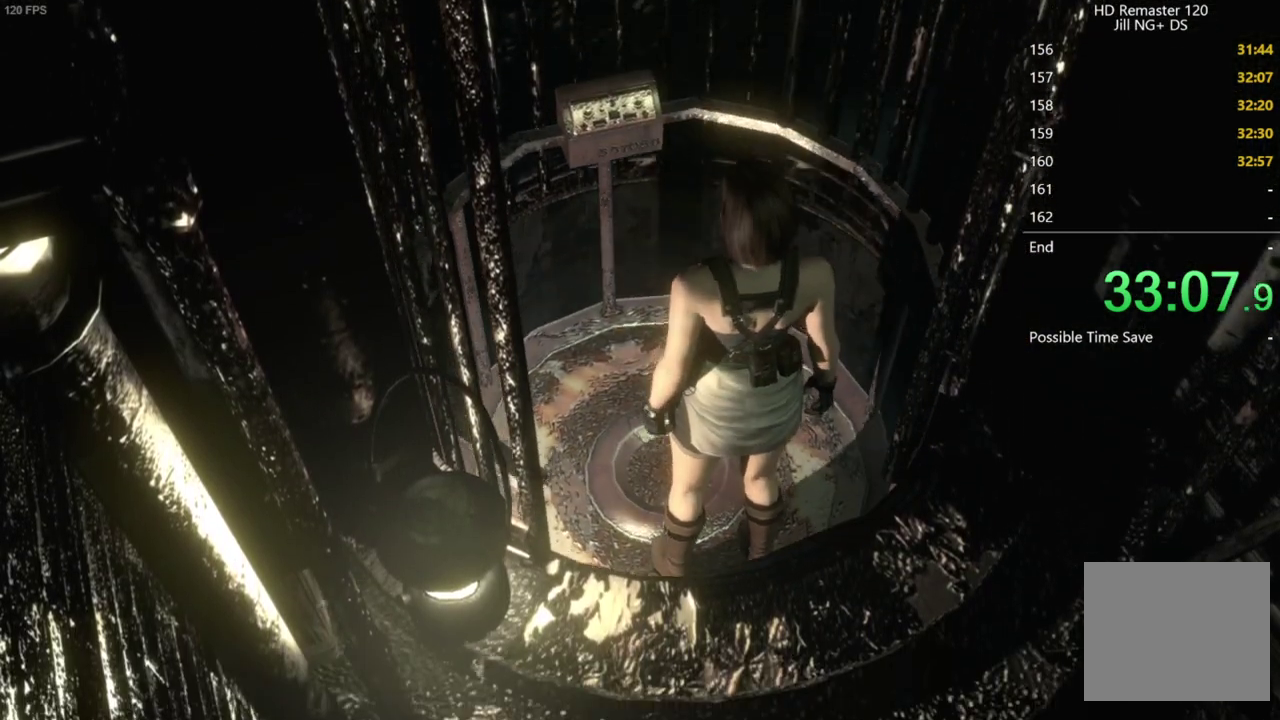
{"buttons": ["A", "X"], "left_stick": "center", "right_stick": "center", "events": [[83, "A", "down"], [133, "A", "up"], [300, "A", "down"], [367, "A", "up"], [500, "A", "down"]]}
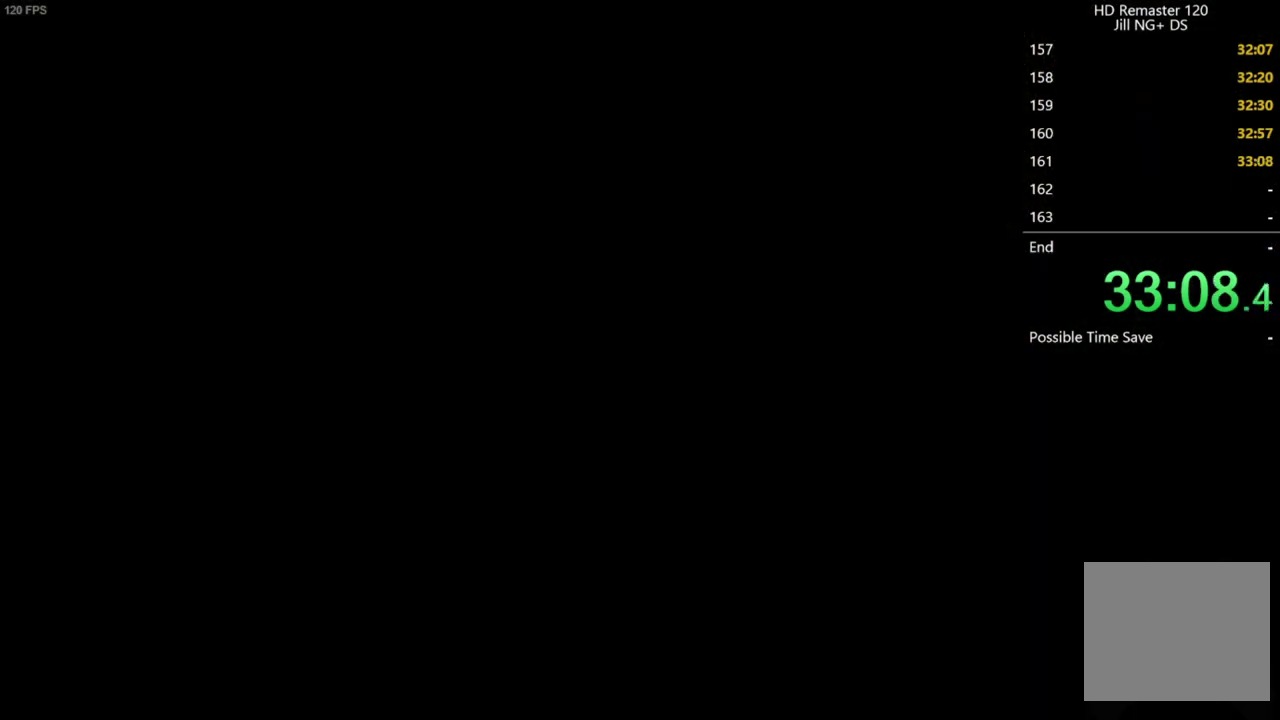
{"buttons": ["X"], "left_stick": "center", "right_stick": "center", "events": [[117, "A", "up"], [250, "A", "down"], [350, "A", "up"]]}
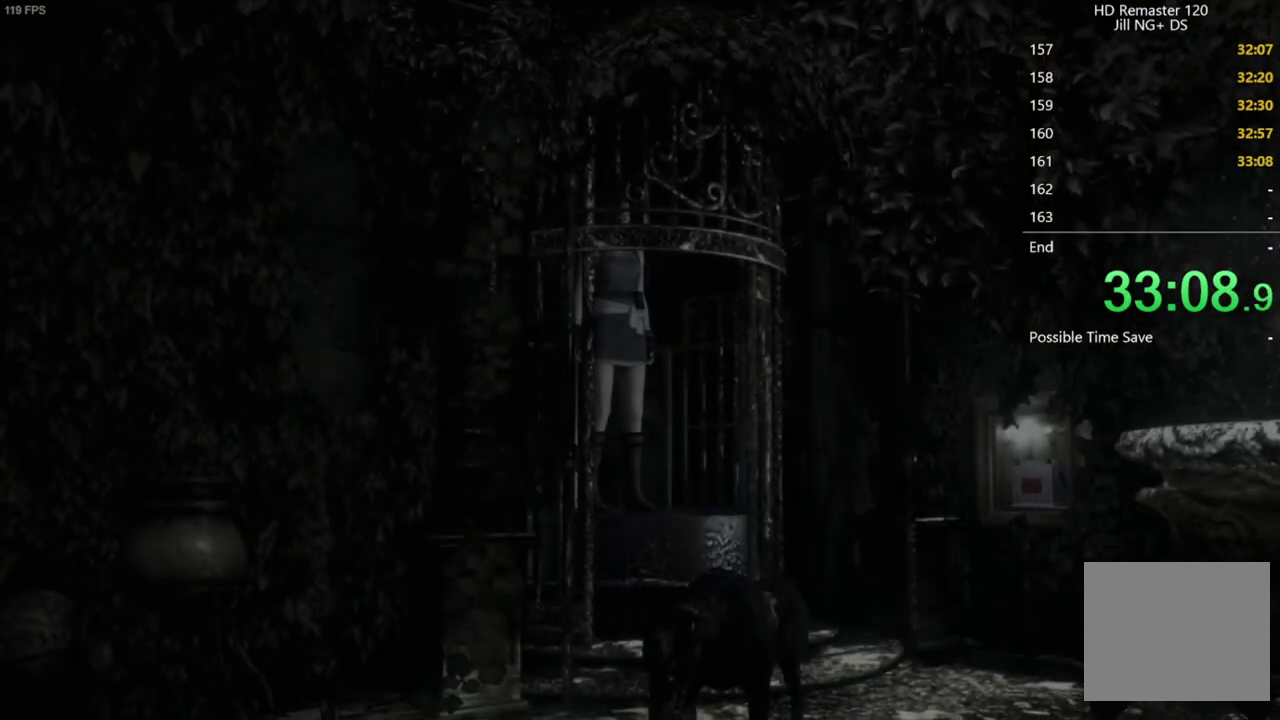
{"buttons": ["X"], "left_stick": "center", "right_stick": "center", "events": []}
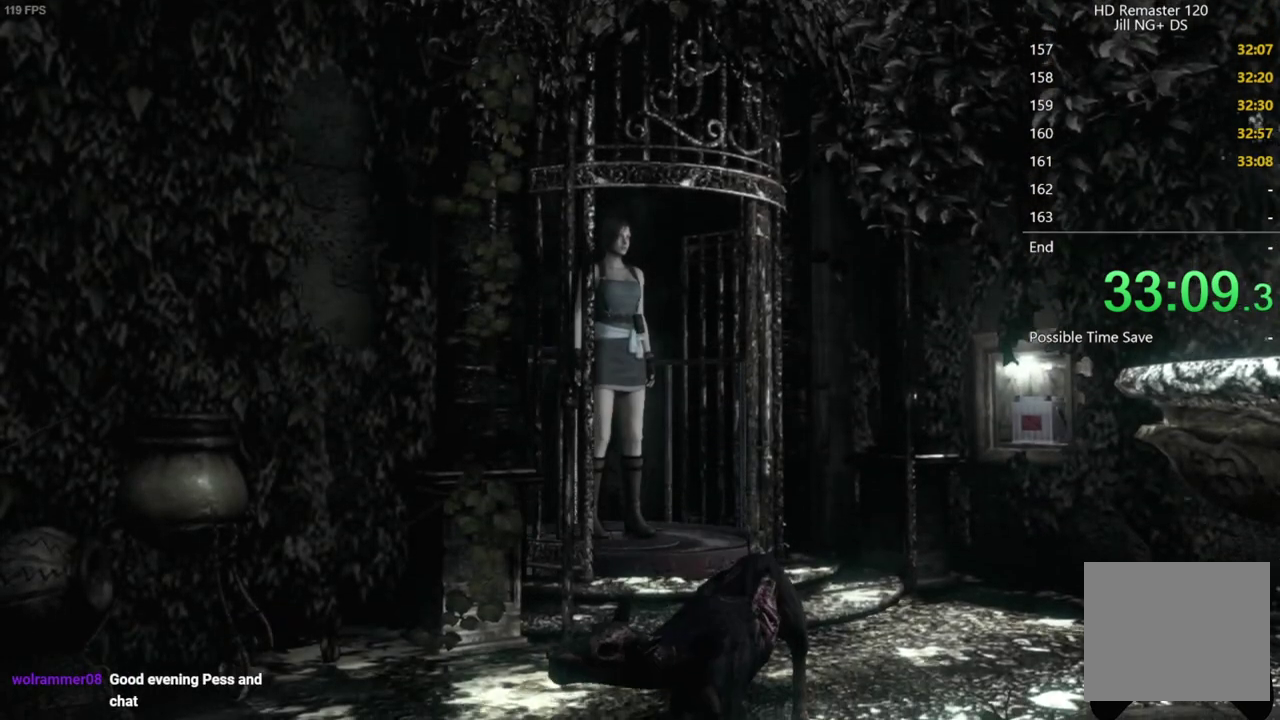
{"buttons": ["X", "DPAD_UP"], "left_stick": "center", "right_stick": "center", "events": [[83, "DPAD_UP", "down"]]}
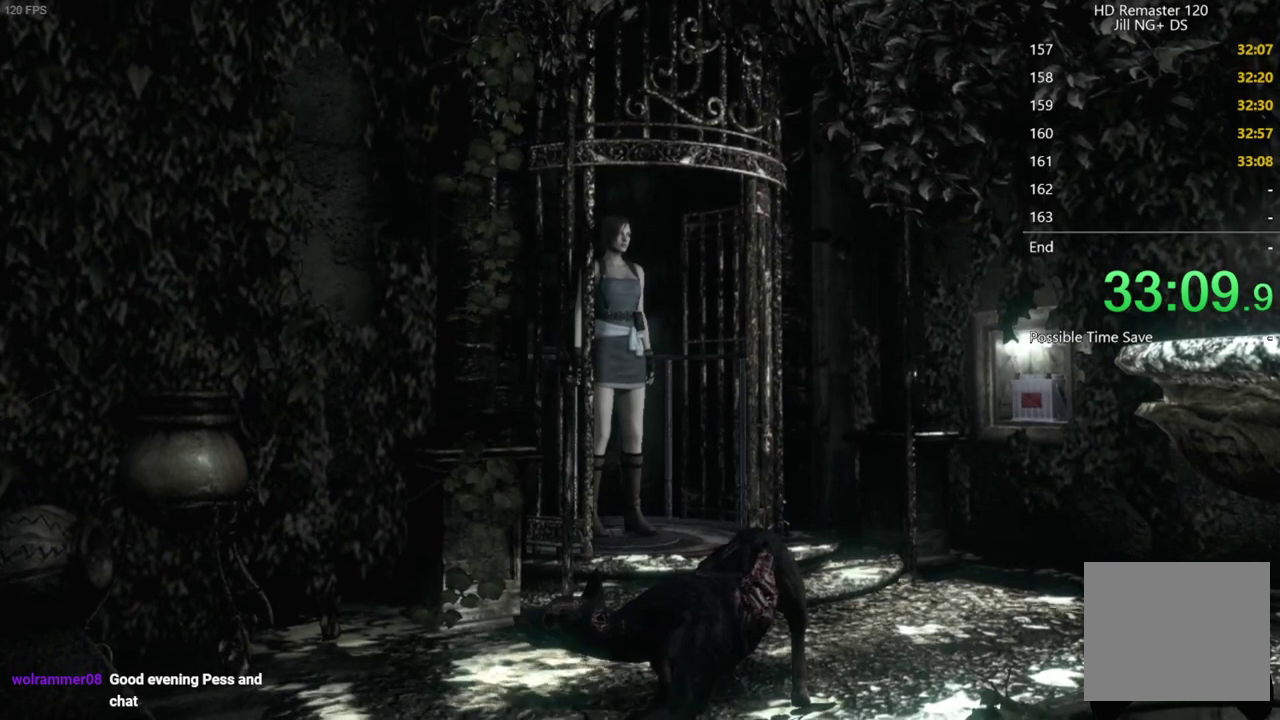
{"buttons": ["X", "DPAD_UP", "DPAD_RIGHT"], "left_stick": "center", "right_stick": "center", "events": [[400, "DPAD_RIGHT", "down"]]}